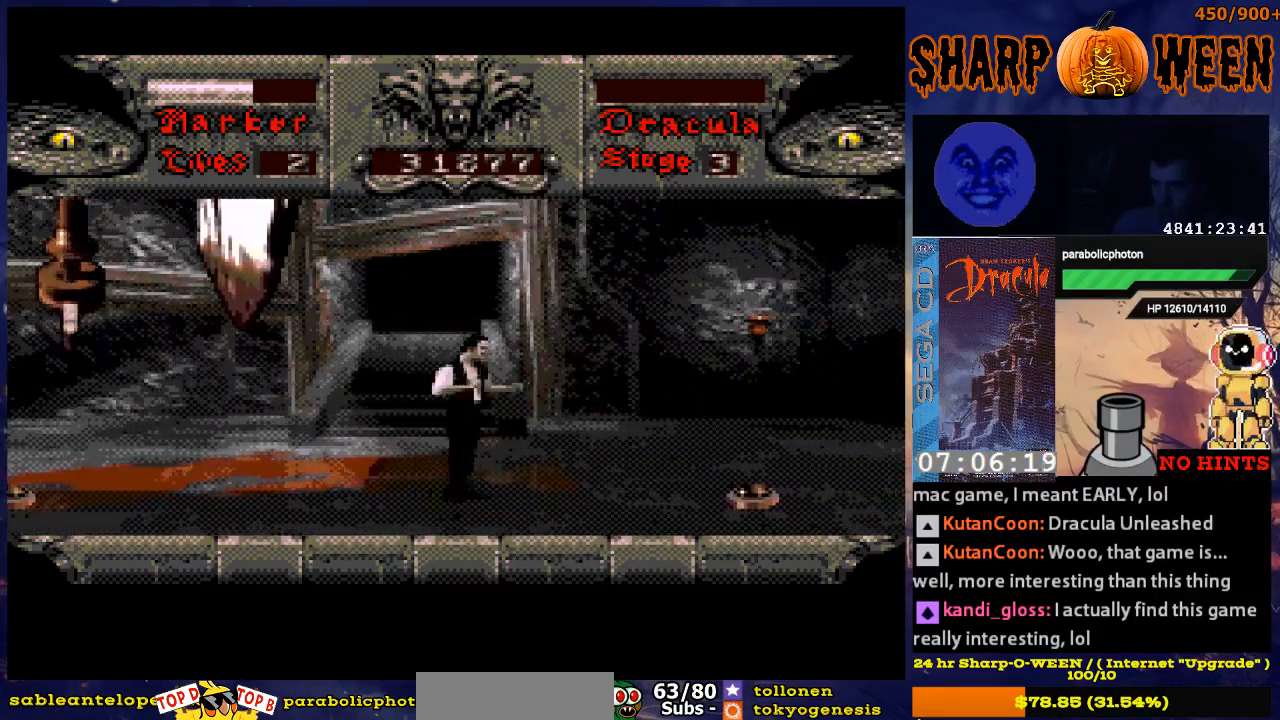
Gameplay with a controller (Xbox layout); each line is a JSON object with the inputs held at the frame after it. "events" lists button and stick changes between this image and that frame as [ms after this image, input, new state], when the widget could be followed in between. Not read: L1 L2 L3 R1 R2 R3.
{"buttons": [], "events": [[368, "DPAD_RIGHT", "up"]]}
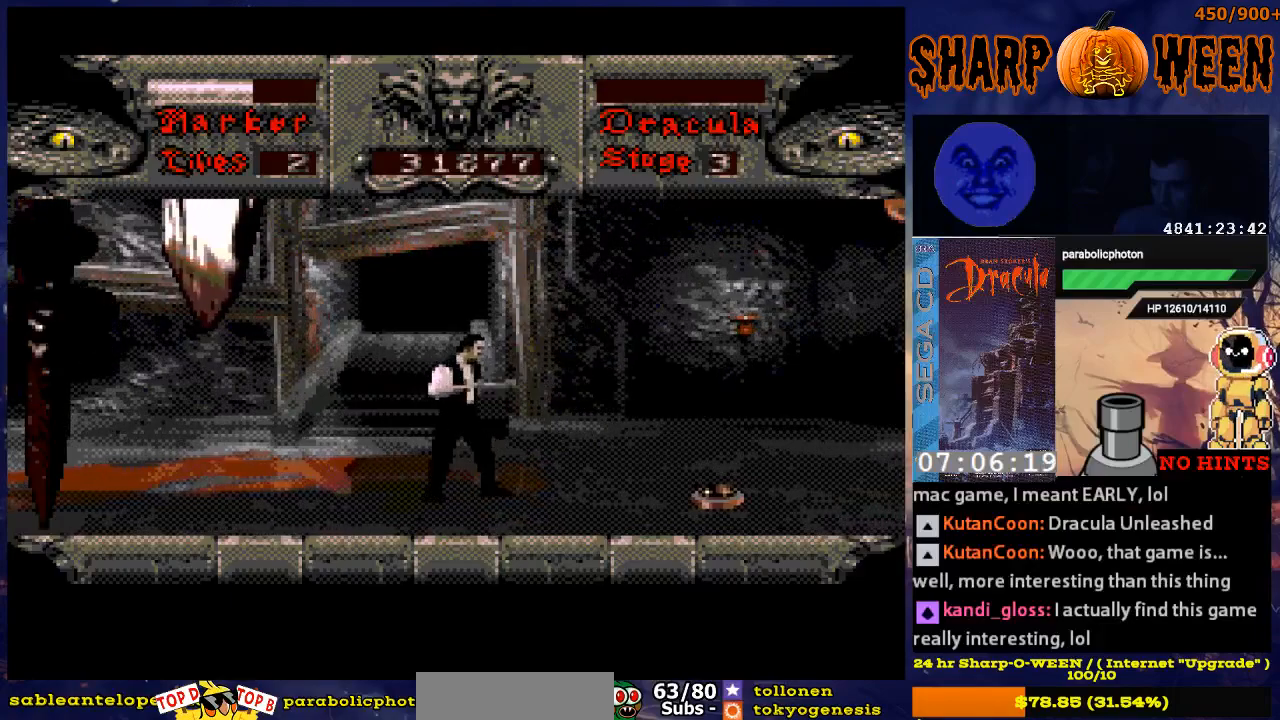
{"buttons": ["A", "DPAD_RIGHT"], "events": [[34, "DPAD_RIGHT", "down"], [167, "DPAD_RIGHT", "up"], [318, "DPAD_RIGHT", "down"], [368, "A", "down"]]}
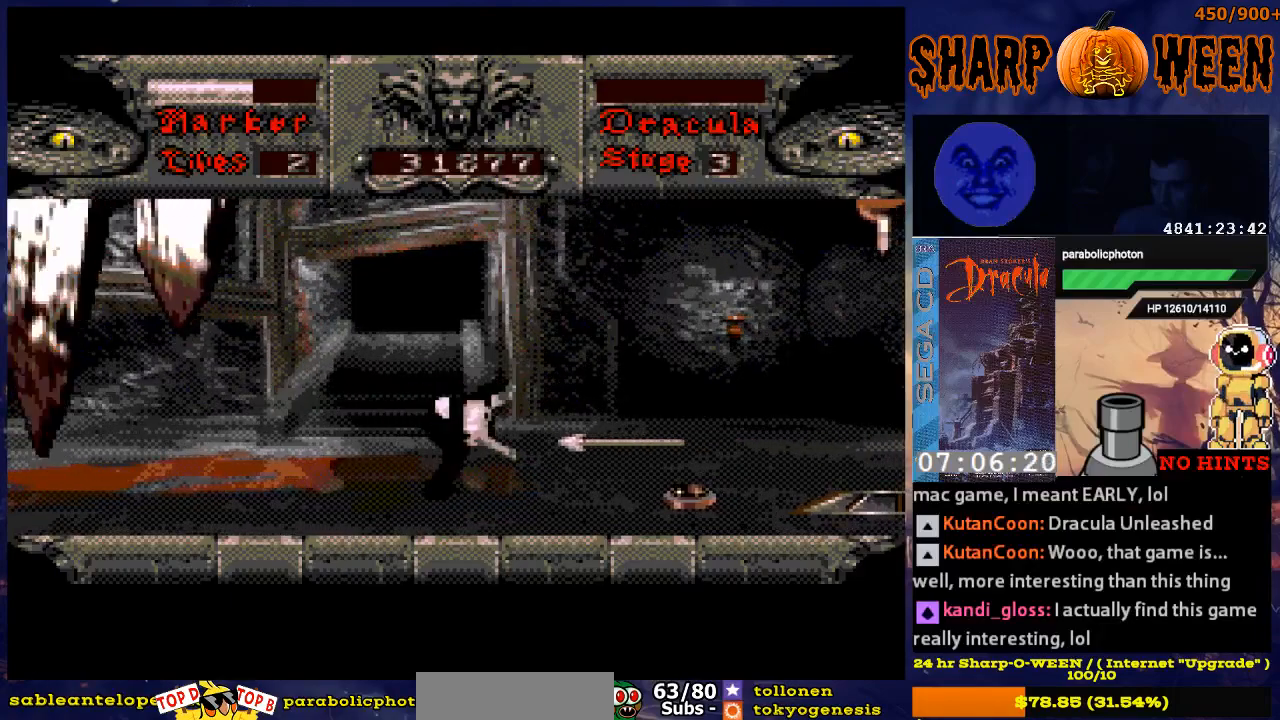
{"buttons": ["DPAD_RIGHT"], "events": [[368, "A", "up"]]}
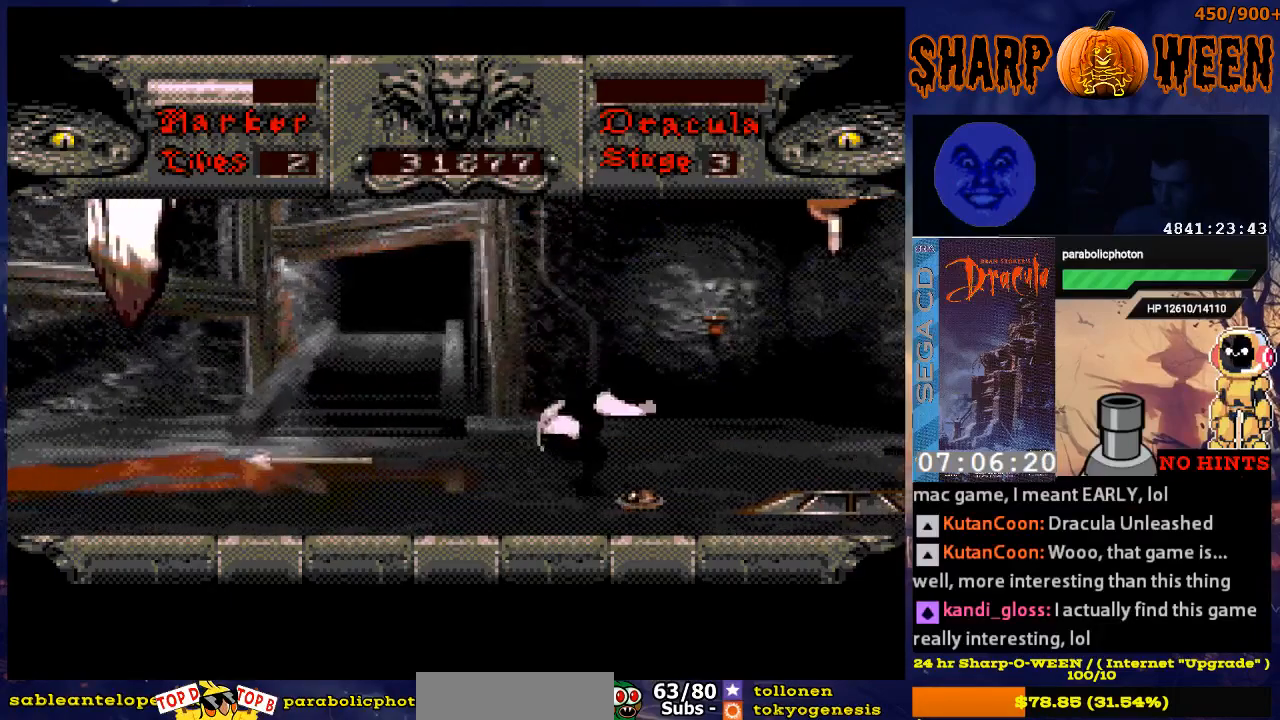
{"buttons": ["DPAD_RIGHT"], "events": []}
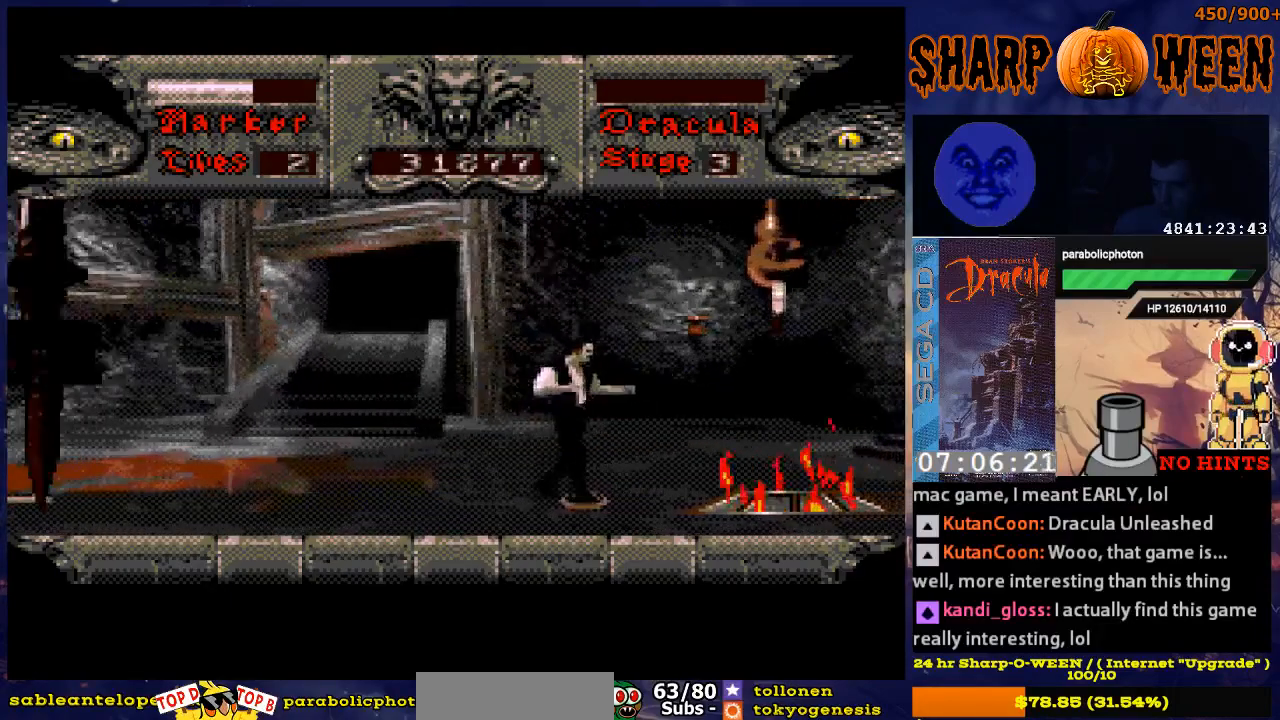
{"buttons": ["DPAD_RIGHT"], "events": []}